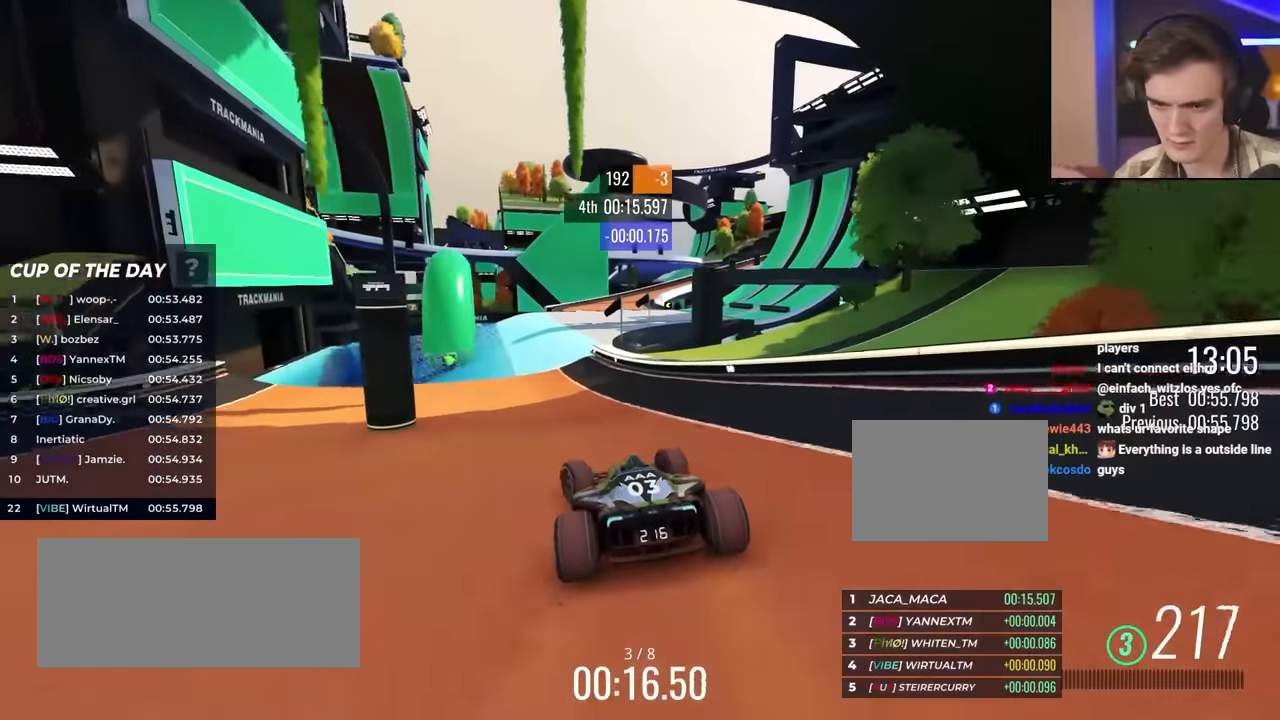
Gameplay with keyboard; each line is a JSON object with the keys held at the frame after it. "events" lists presses ("down") and releases ("up") of "brake", "down", "left", "right" and "up" between this image and that frame as [ms after this image, input, new state], when the widget could be followed in between. No other keys are recorded. Mouse input is not recorded. Key names are as the overlay labels them; some are game actions (e.g. jump) rather than physical keys.
{"keys": ["up"], "events": [[17, "left", "up"], [167, "right", "down"], [300, "right", "up"]]}
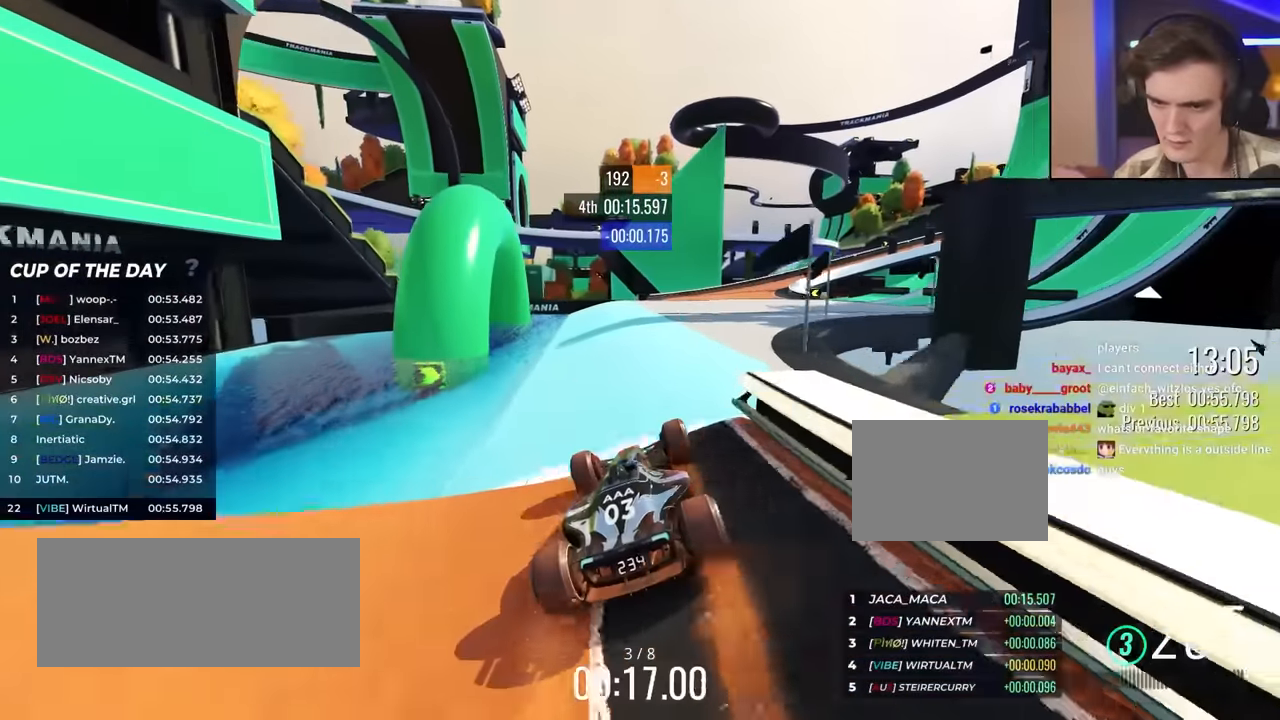
{"keys": ["up"], "events": [[167, "right", "down"], [433, "right", "up"]]}
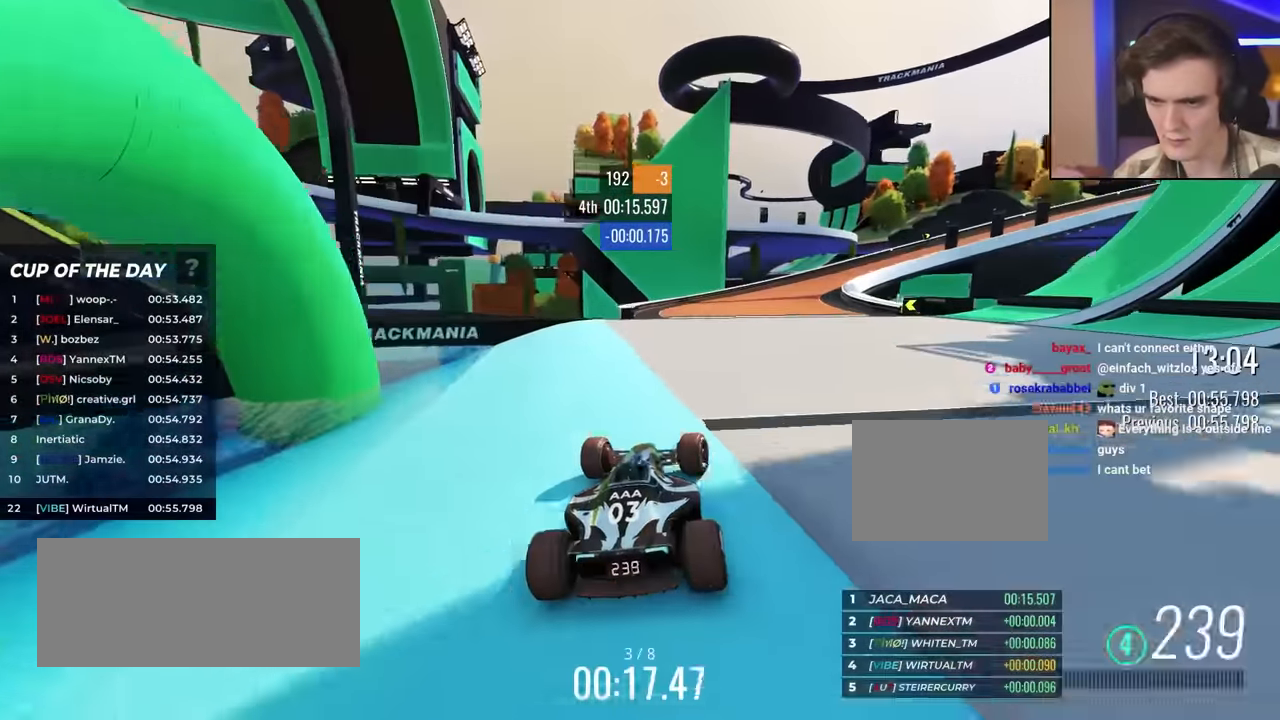
{"keys": ["right", "up"], "events": [[17, "right", "down"], [117, "right", "up"], [300, "right", "down"]]}
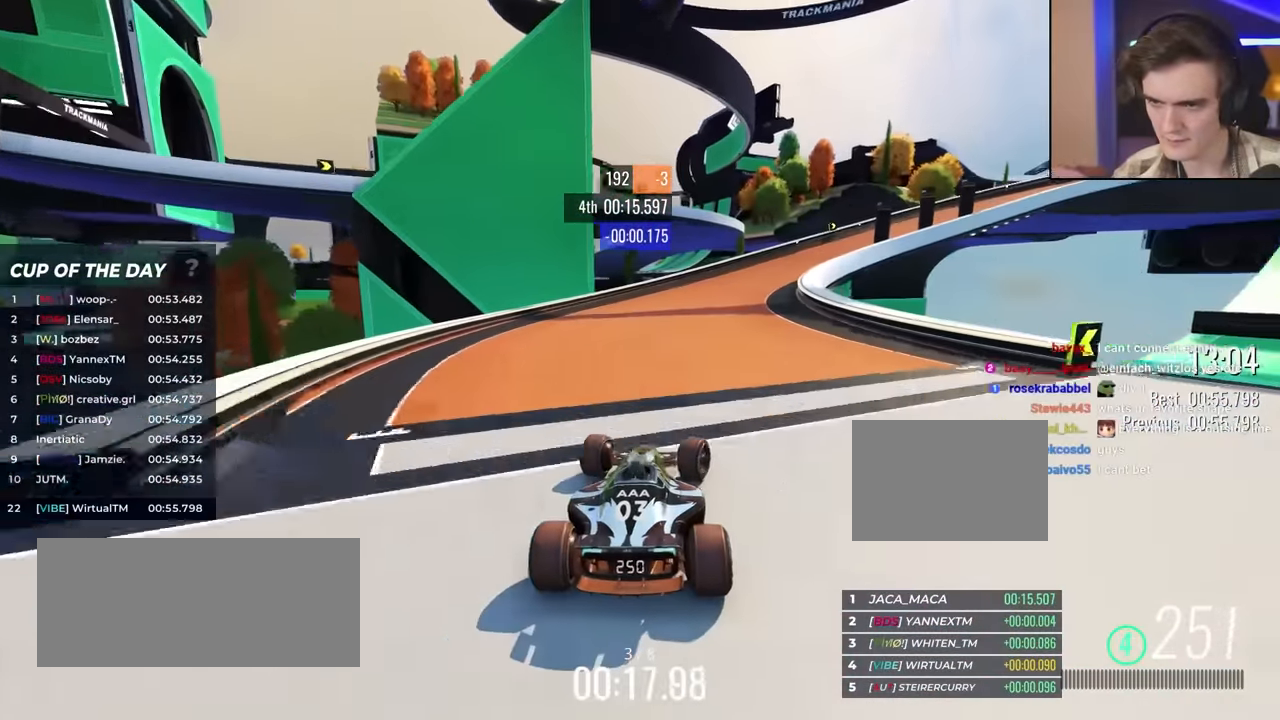
{"keys": ["right", "up"], "events": [[367, "right", "up"], [450, "right", "down"]]}
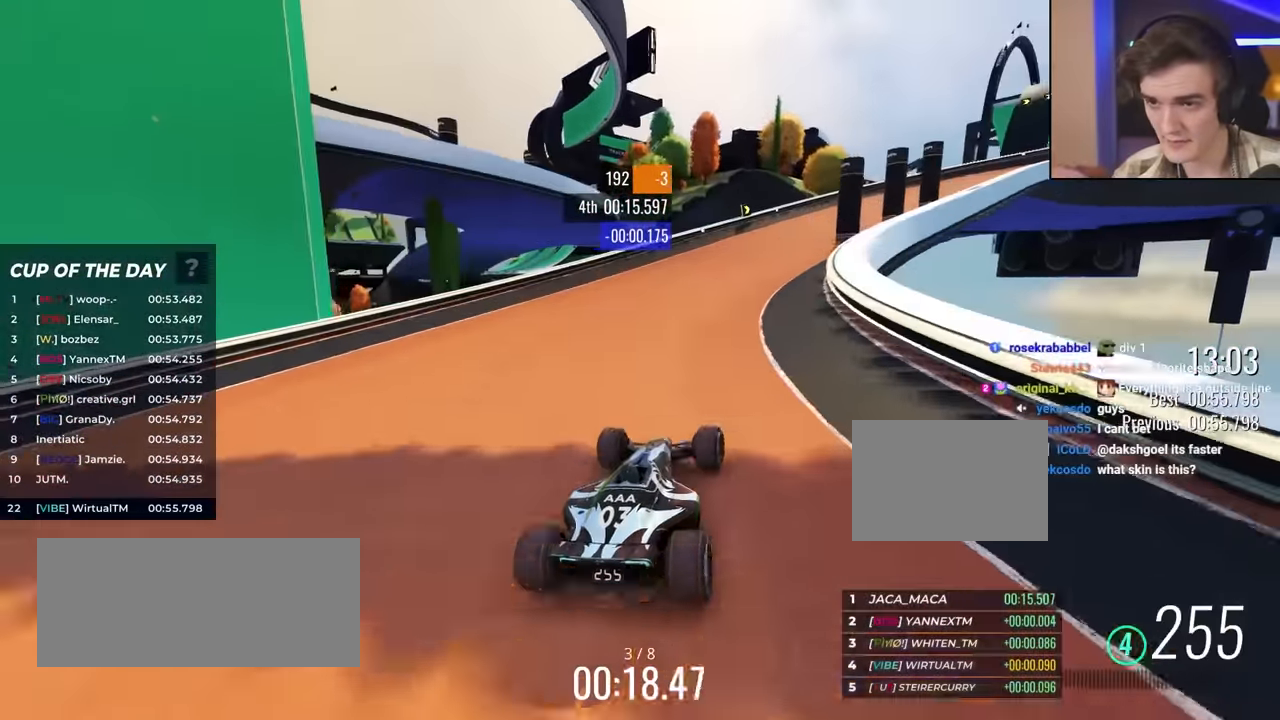
{"keys": ["right", "up"], "events": [[283, "right", "up"], [383, "right", "down"]]}
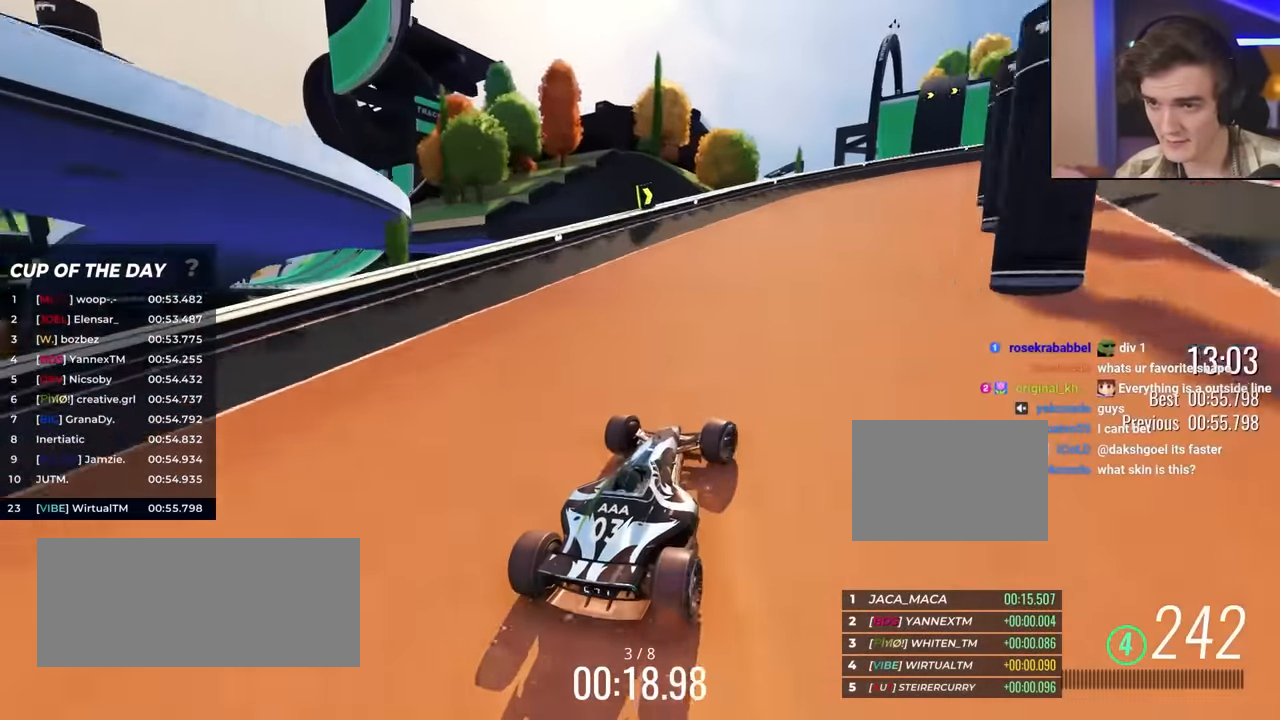
{"keys": ["right", "up"], "events": [[67, "right", "up"], [167, "right", "down"]]}
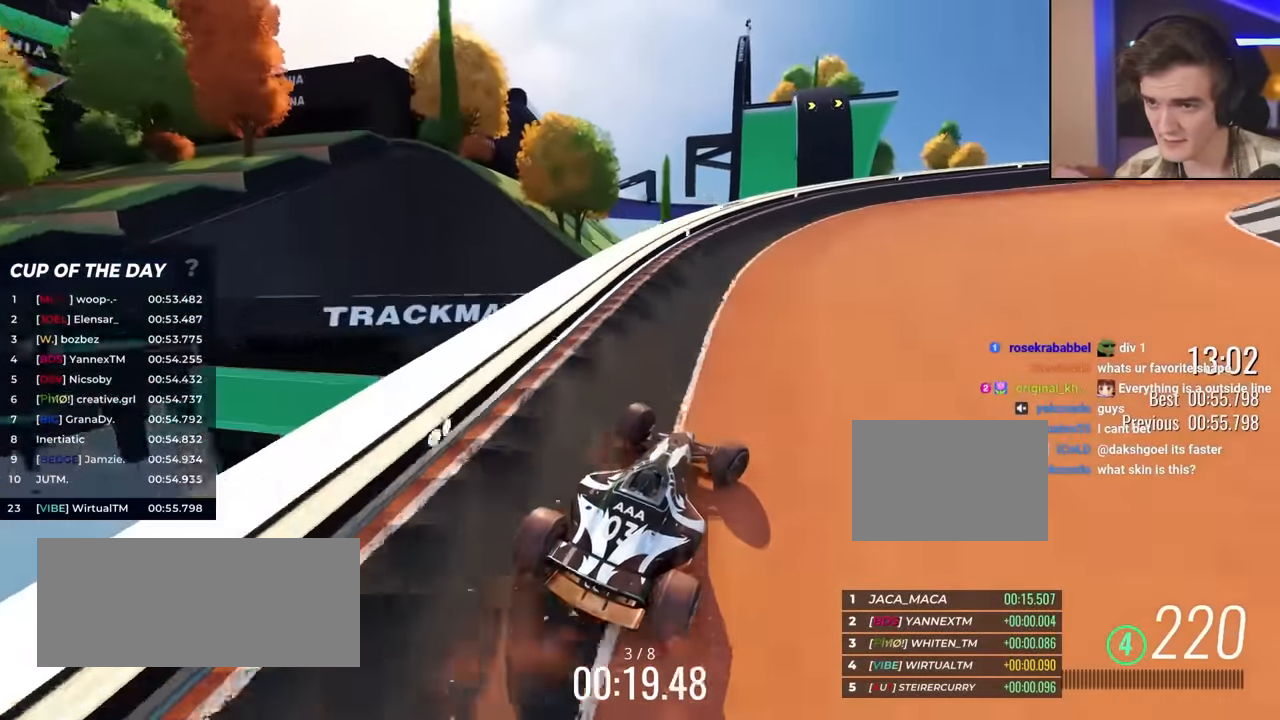
{"keys": ["right", "up"], "events": [[217, "right", "up"], [317, "right", "down"]]}
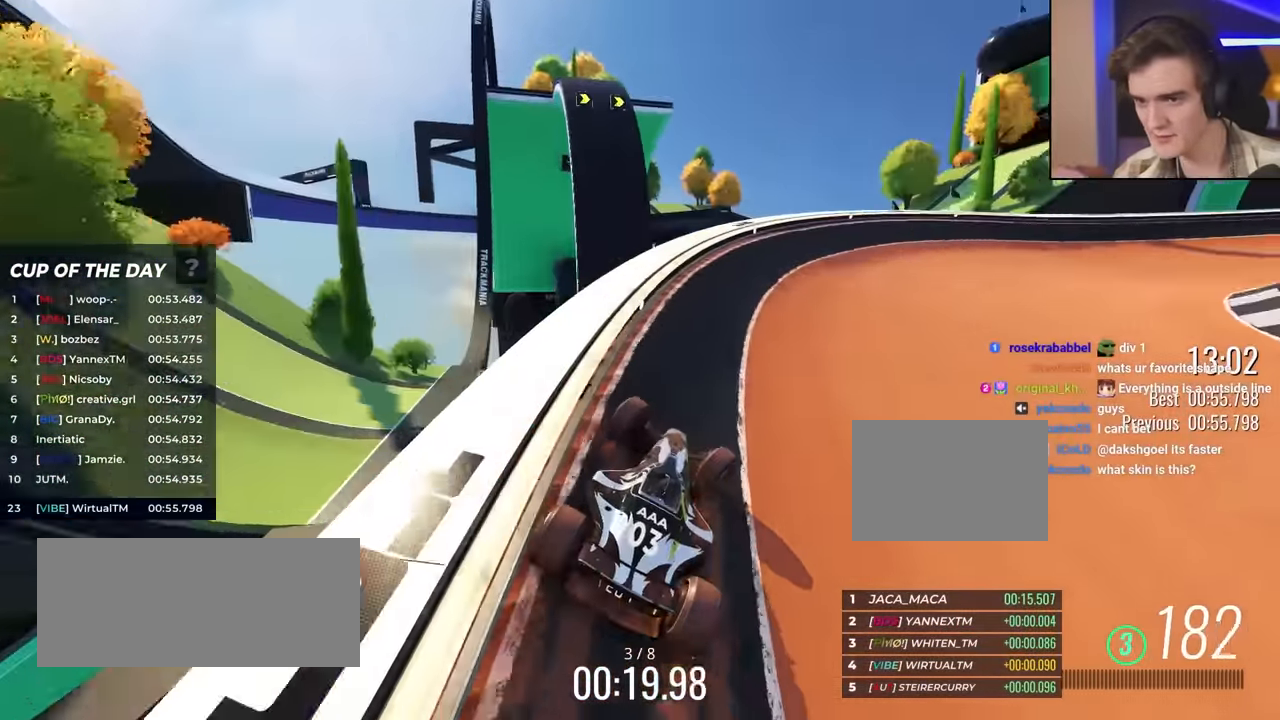
{"keys": ["up"], "events": [[150, "right", "up"]]}
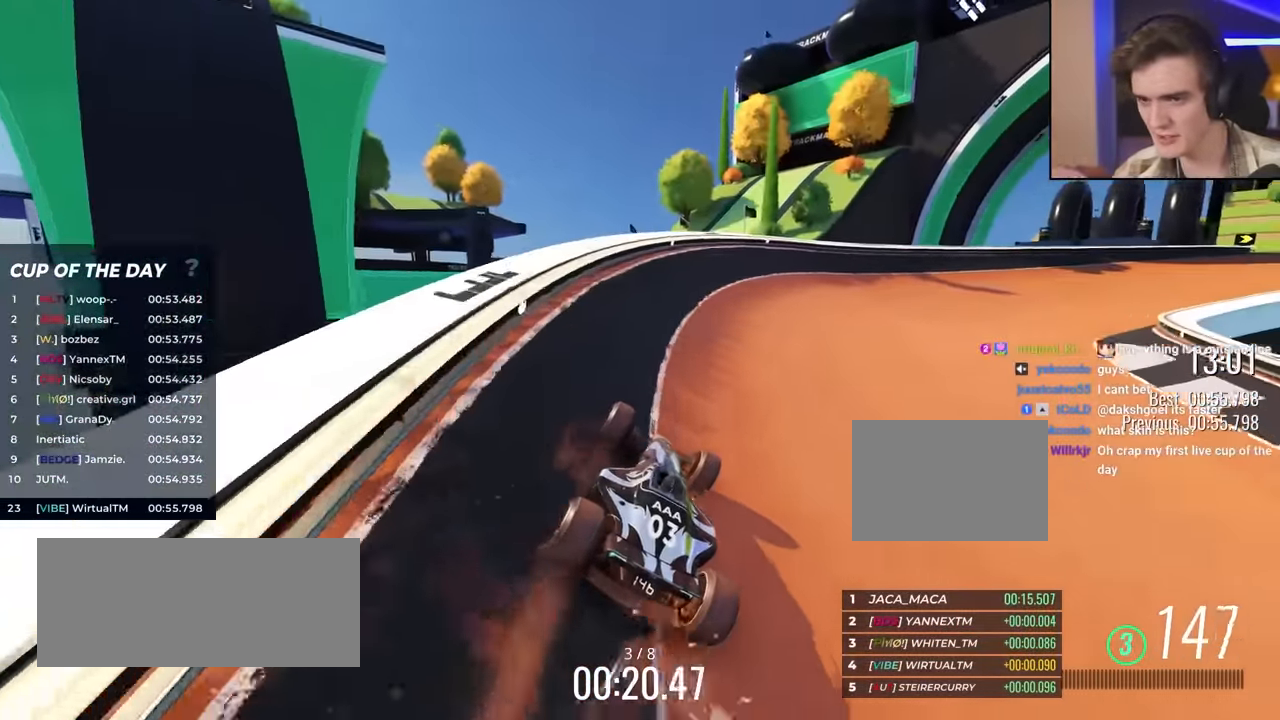
{"keys": ["right", "up"], "events": [[117, "right", "down"], [300, "right", "up"], [400, "right", "down"]]}
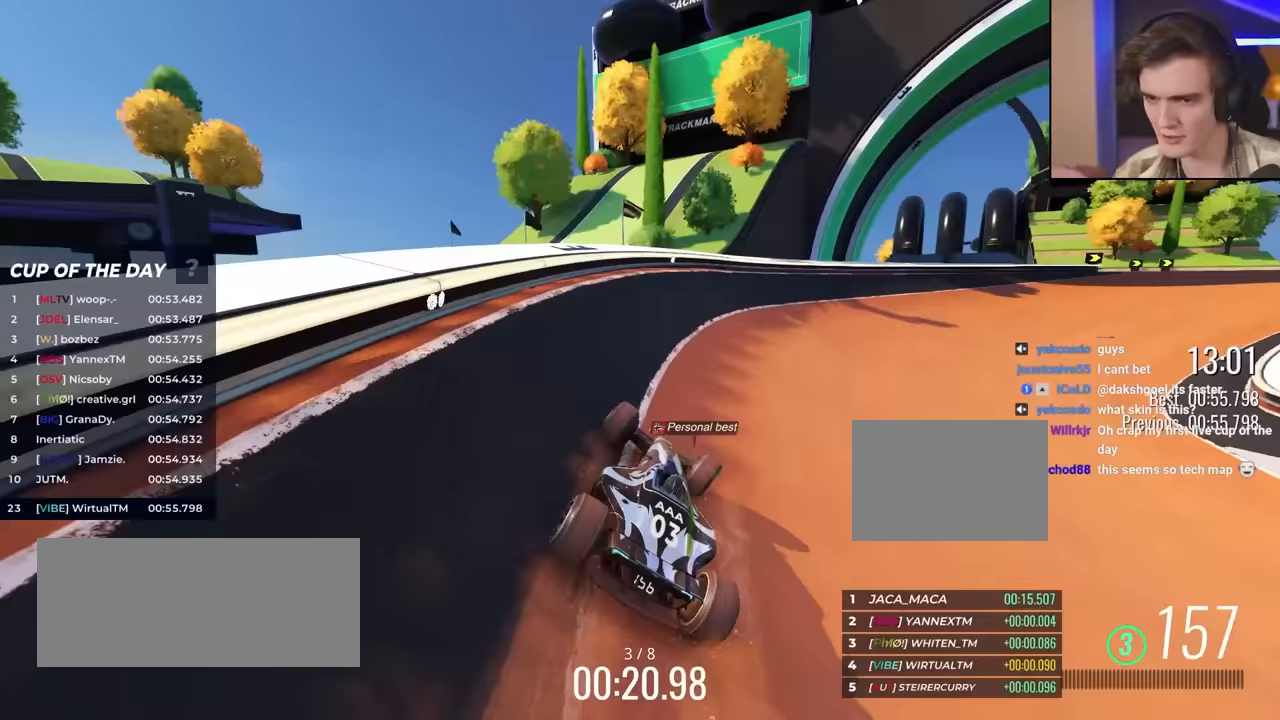
{"keys": ["up"], "events": [[33, "right", "up"], [133, "right", "down"], [267, "right", "up"], [367, "right", "down"], [500, "right", "up"]]}
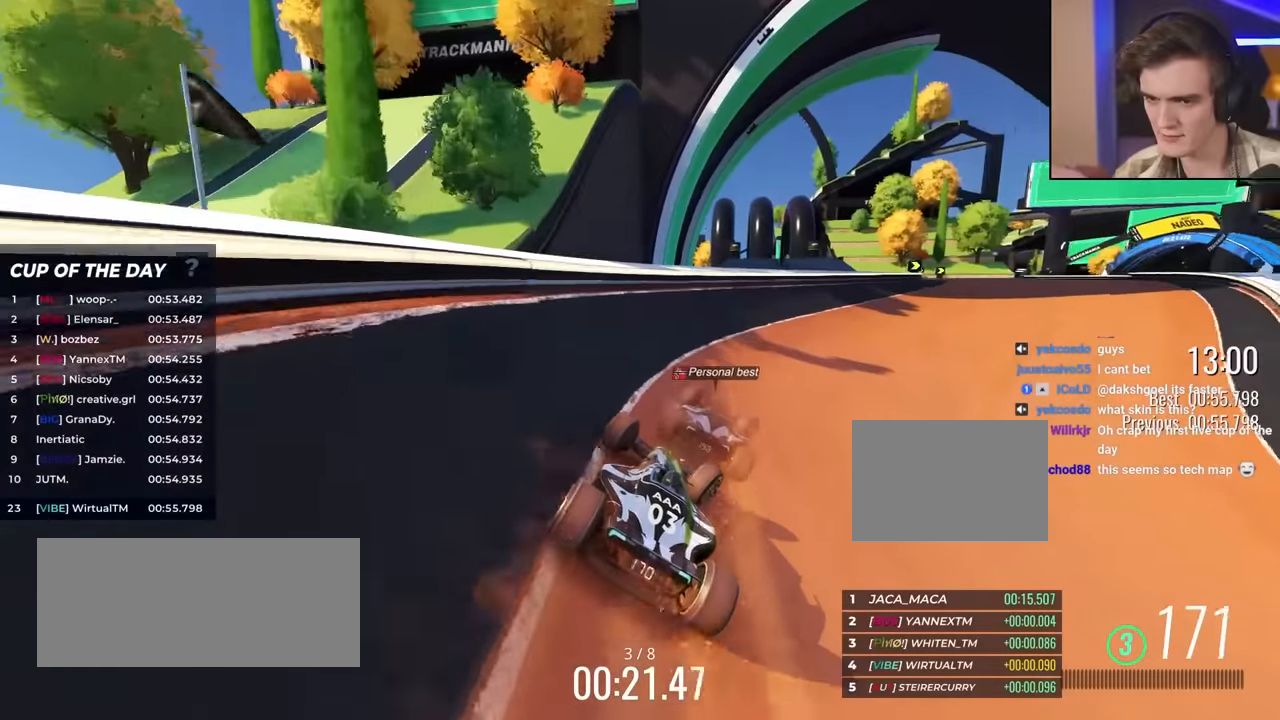
{"keys": ["right", "up"], "events": [[83, "right", "down"], [167, "right", "up"], [267, "right", "down"], [417, "right", "up"], [500, "right", "down"]]}
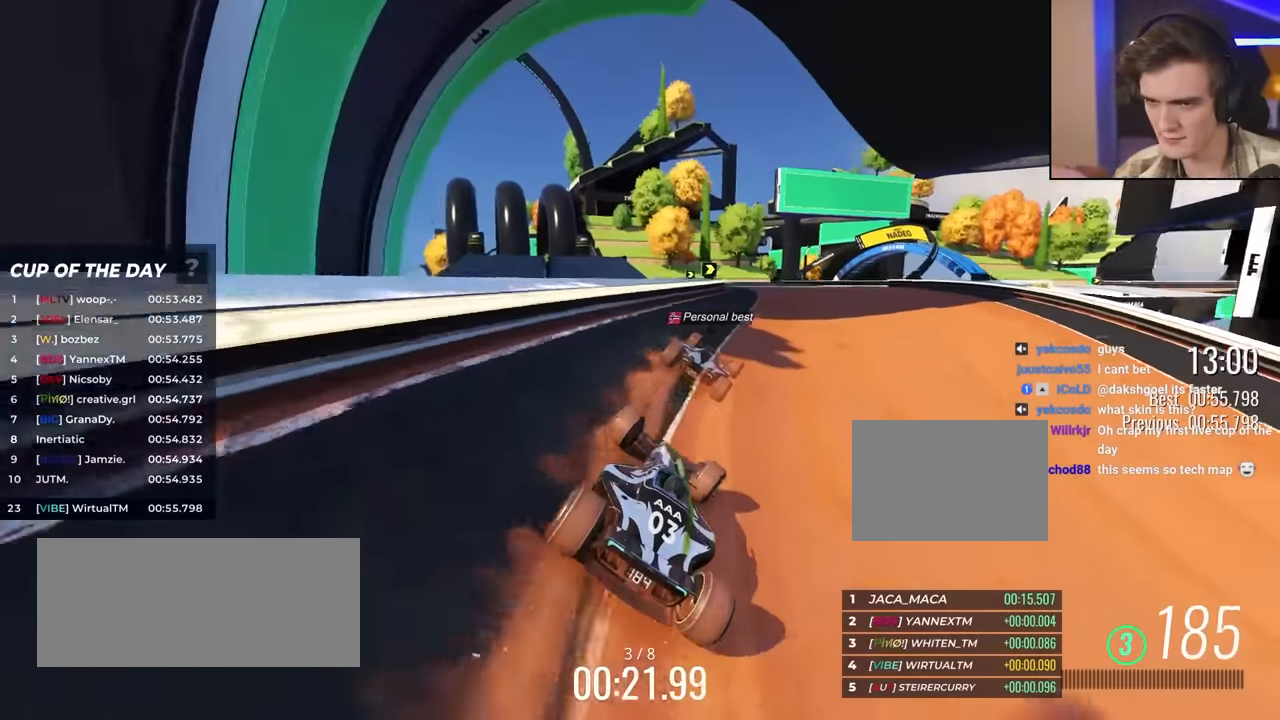
{"keys": ["up"], "events": [[133, "right", "up"], [333, "right", "down"], [383, "right", "up"]]}
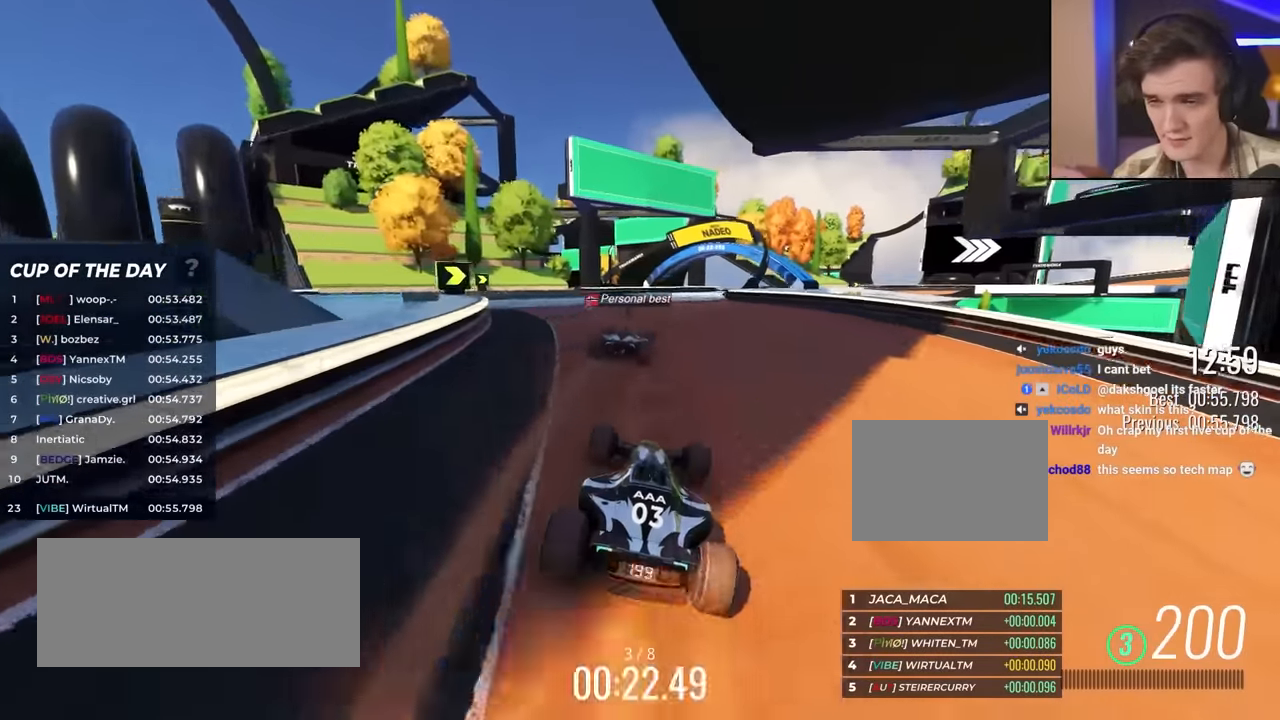
{"keys": ["up"], "events": [[300, "right", "down"], [350, "right", "up"]]}
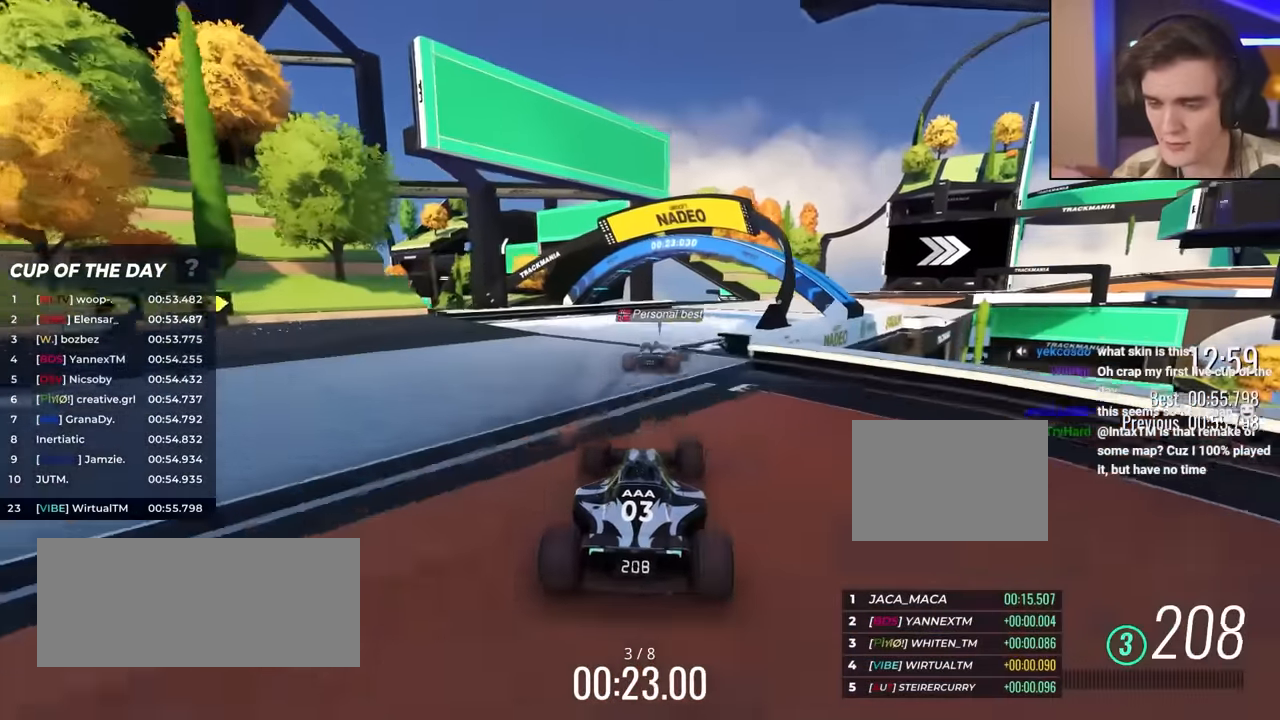
{"keys": ["up"], "events": [[33, "right", "down"], [317, "right", "up"]]}
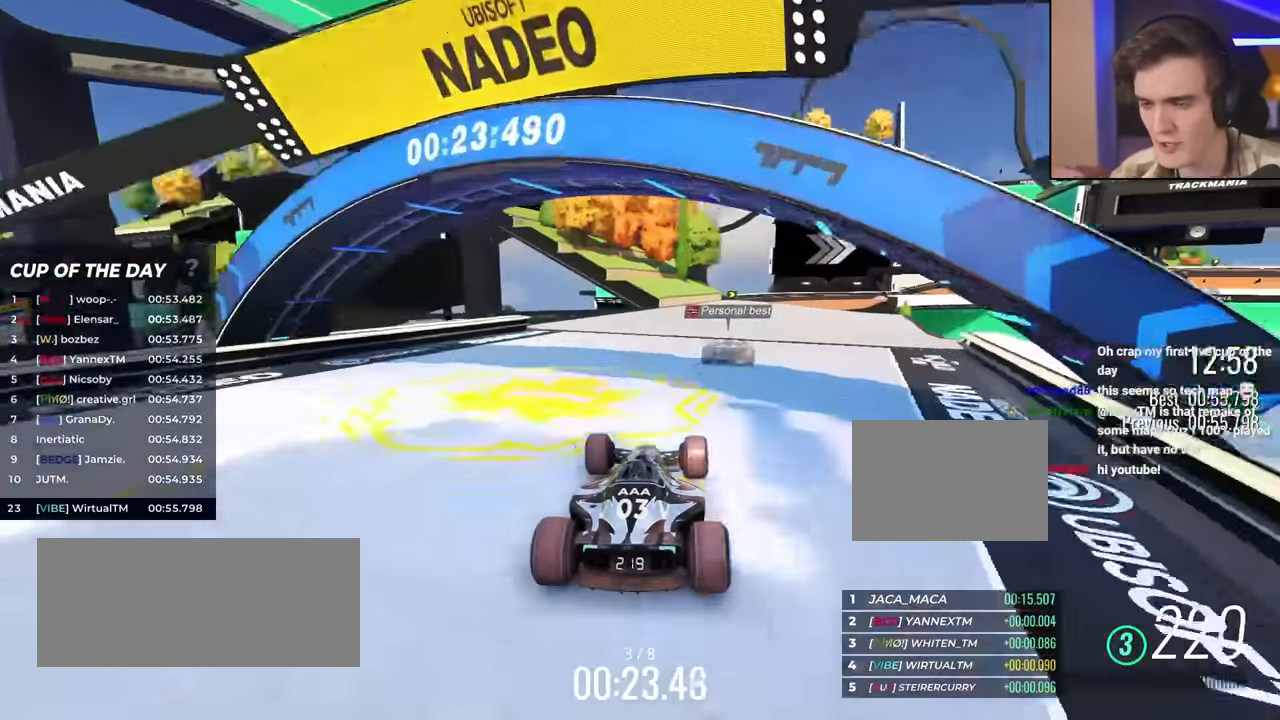
{"keys": ["right", "up"], "events": [[183, "right", "down"], [333, "right", "up"], [467, "right", "down"]]}
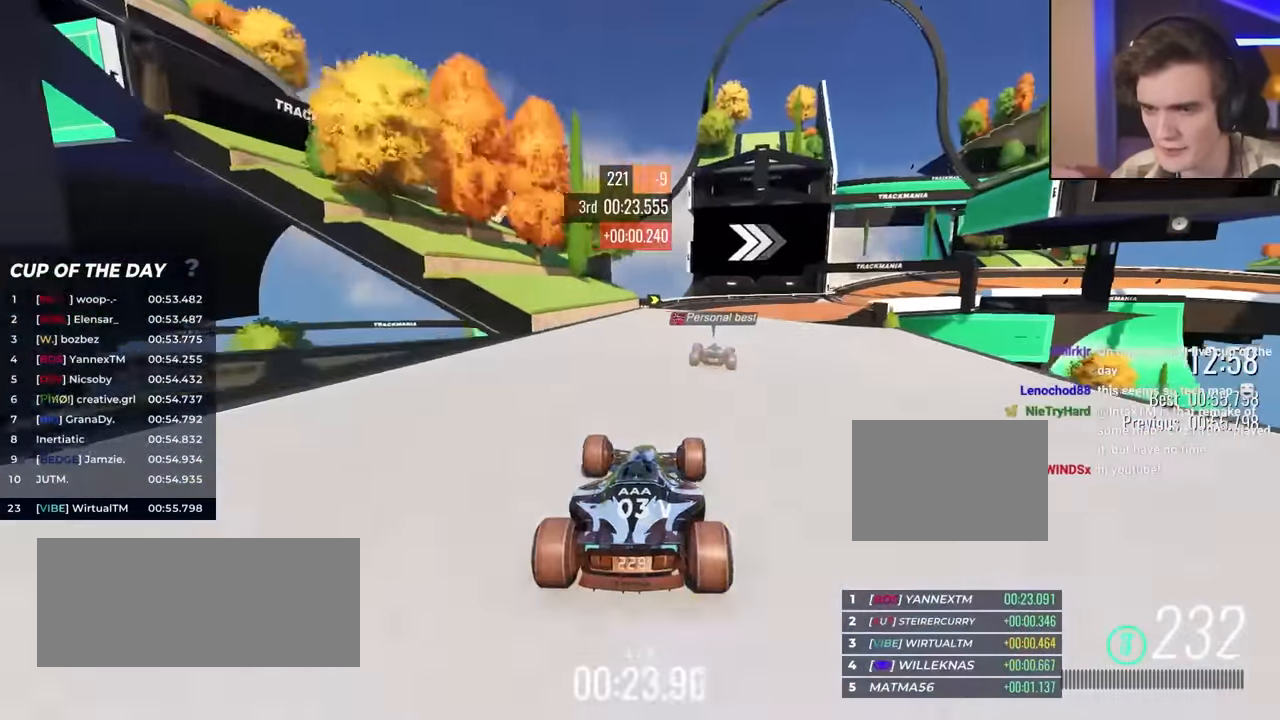
{"keys": ["right", "up"], "events": [[117, "right", "up"], [300, "right", "down"]]}
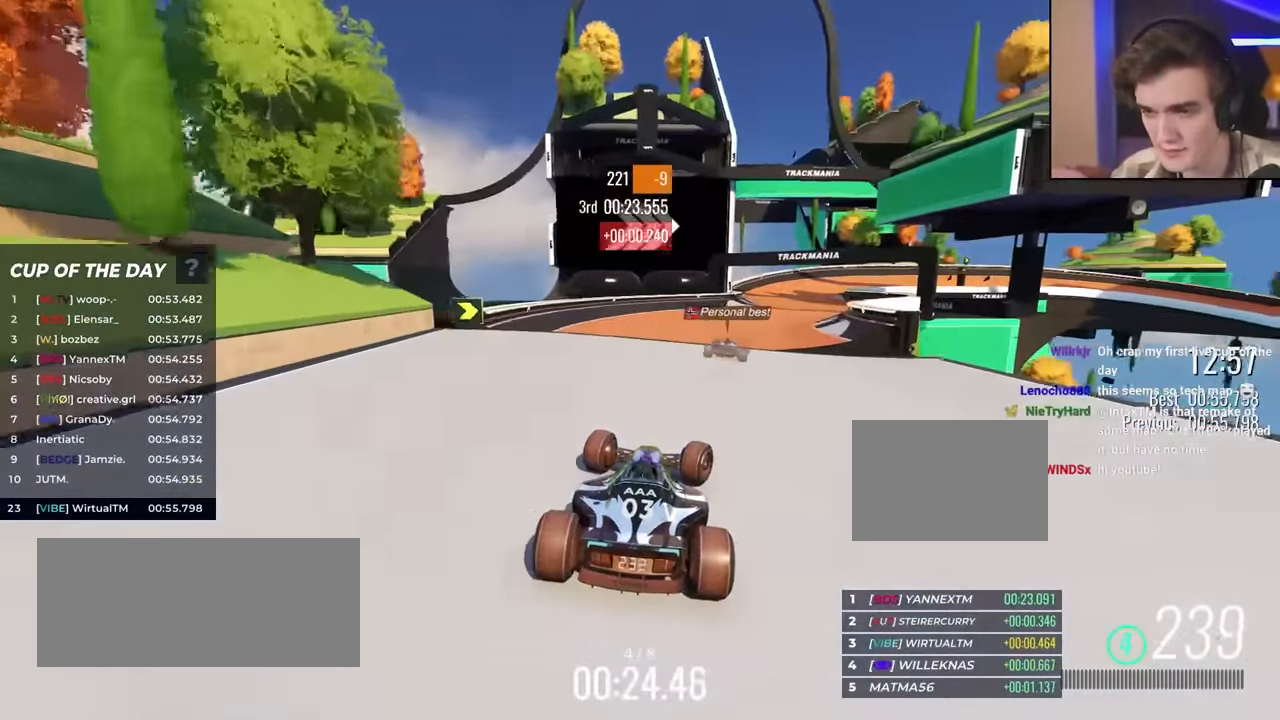
{"keys": ["up"], "events": [[133, "right", "up"]]}
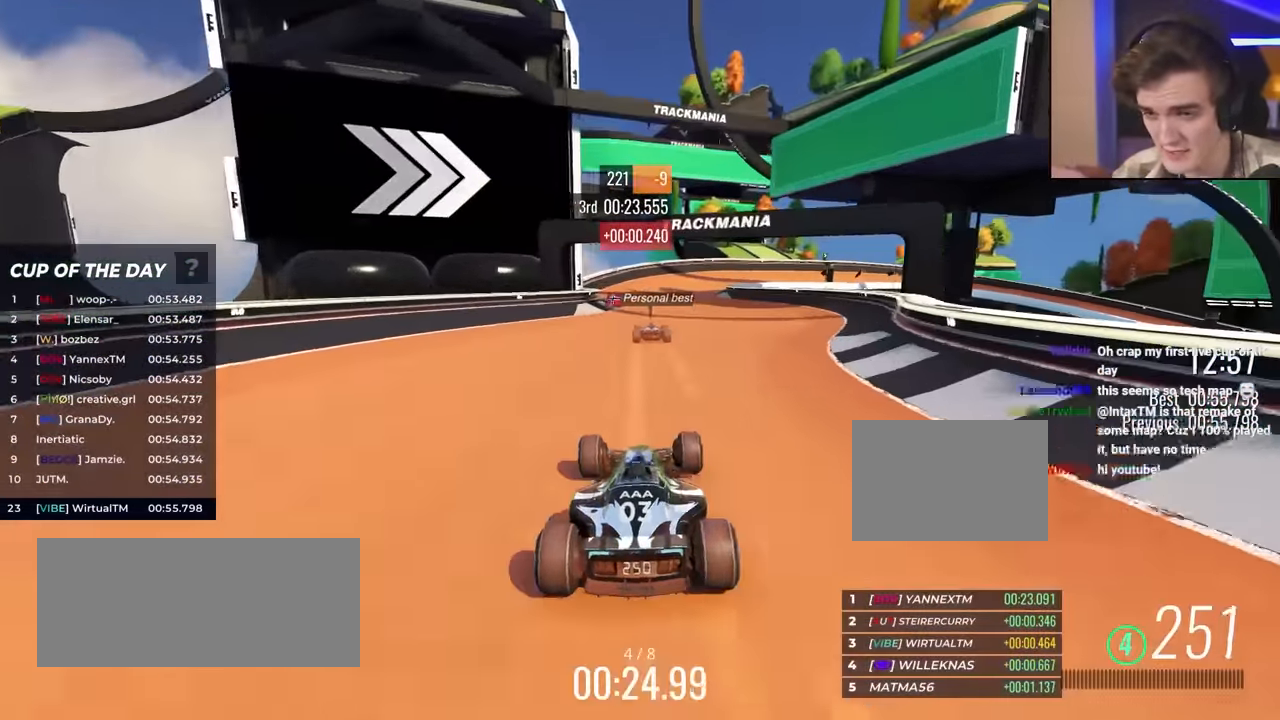
{"keys": ["right", "up"], "events": [[450, "right", "down"]]}
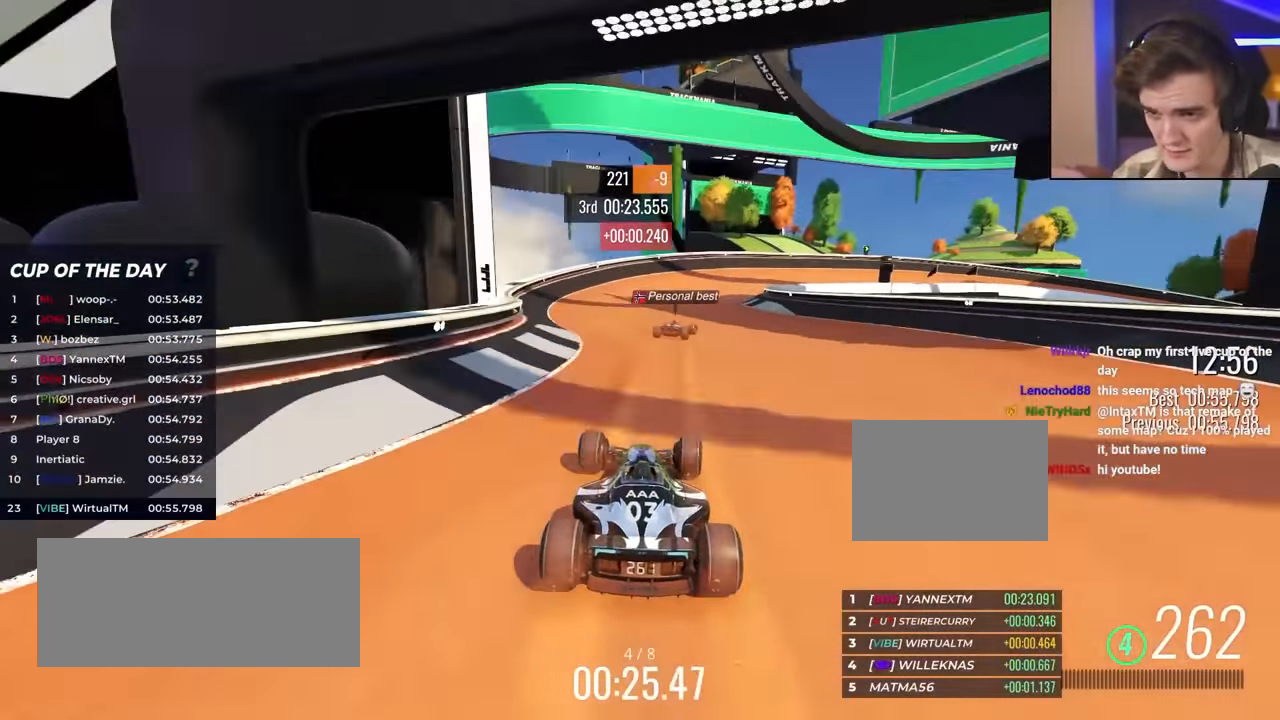
{"keys": ["right", "up"], "events": [[67, "right", "up"], [133, "right", "down"]]}
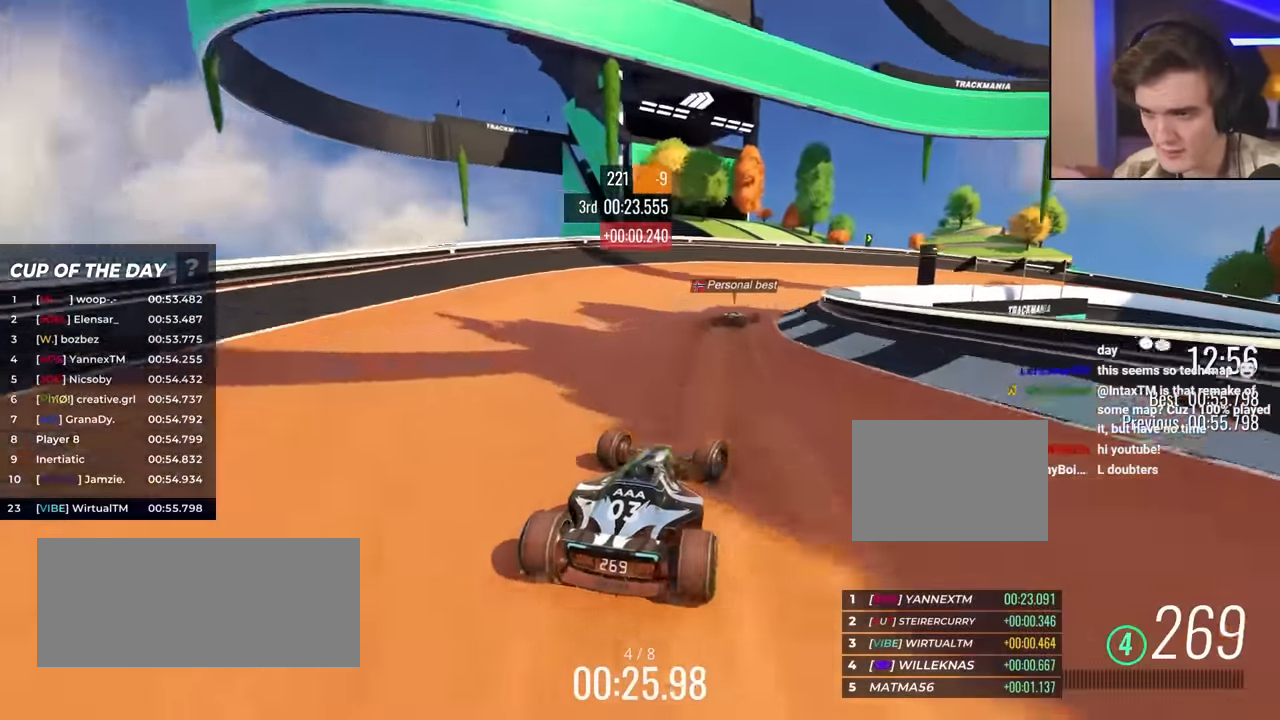
{"keys": ["right", "up"], "events": [[283, "right", "up"], [333, "right", "down"]]}
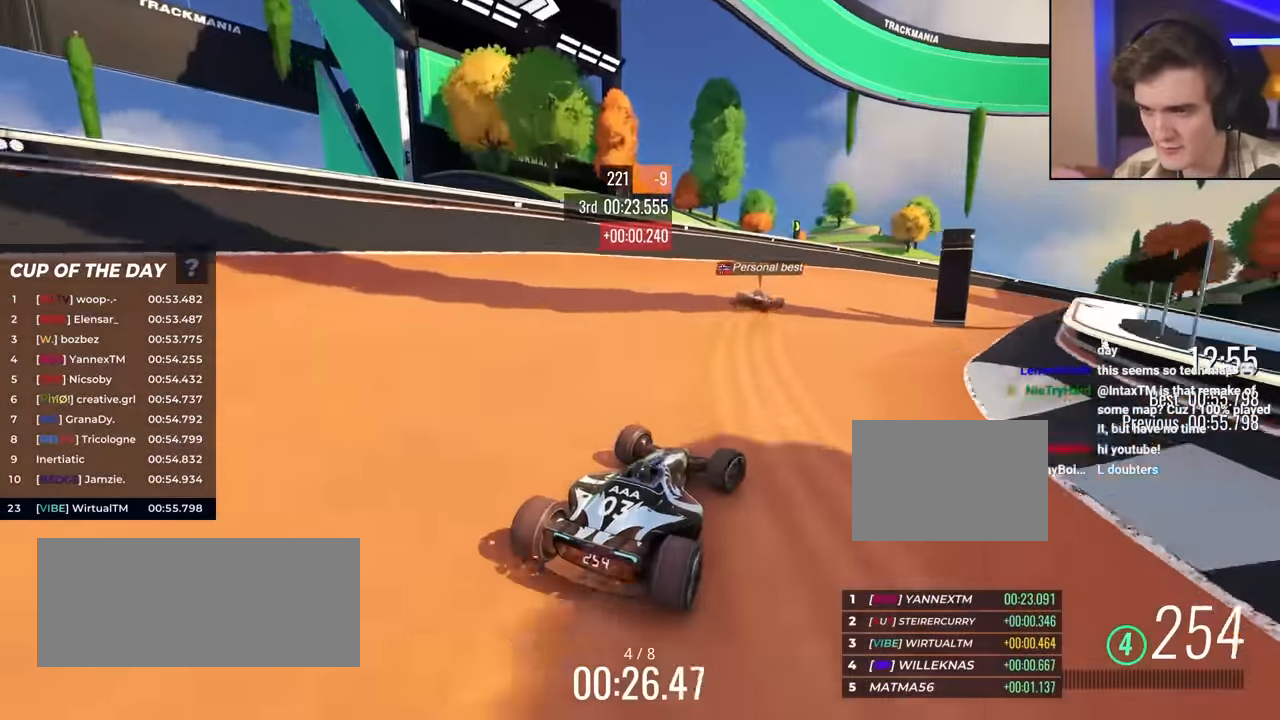
{"keys": ["right", "up"], "events": []}
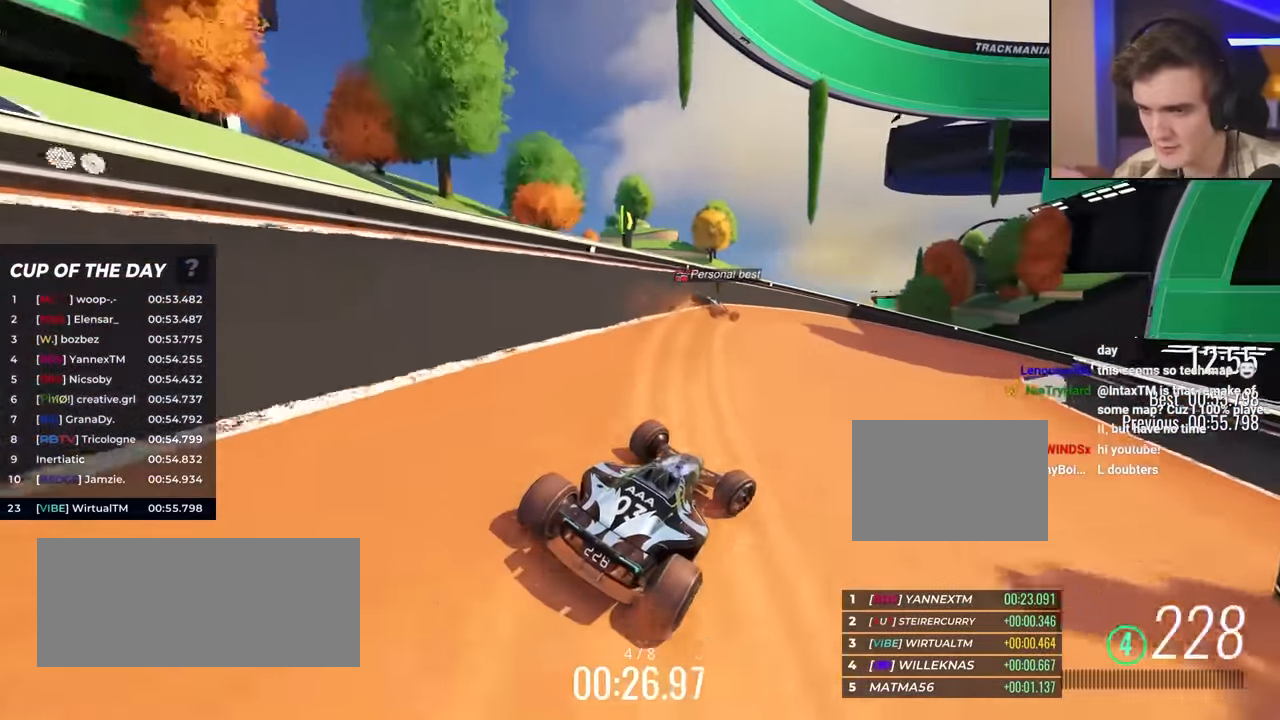
{"keys": ["right", "up"], "events": []}
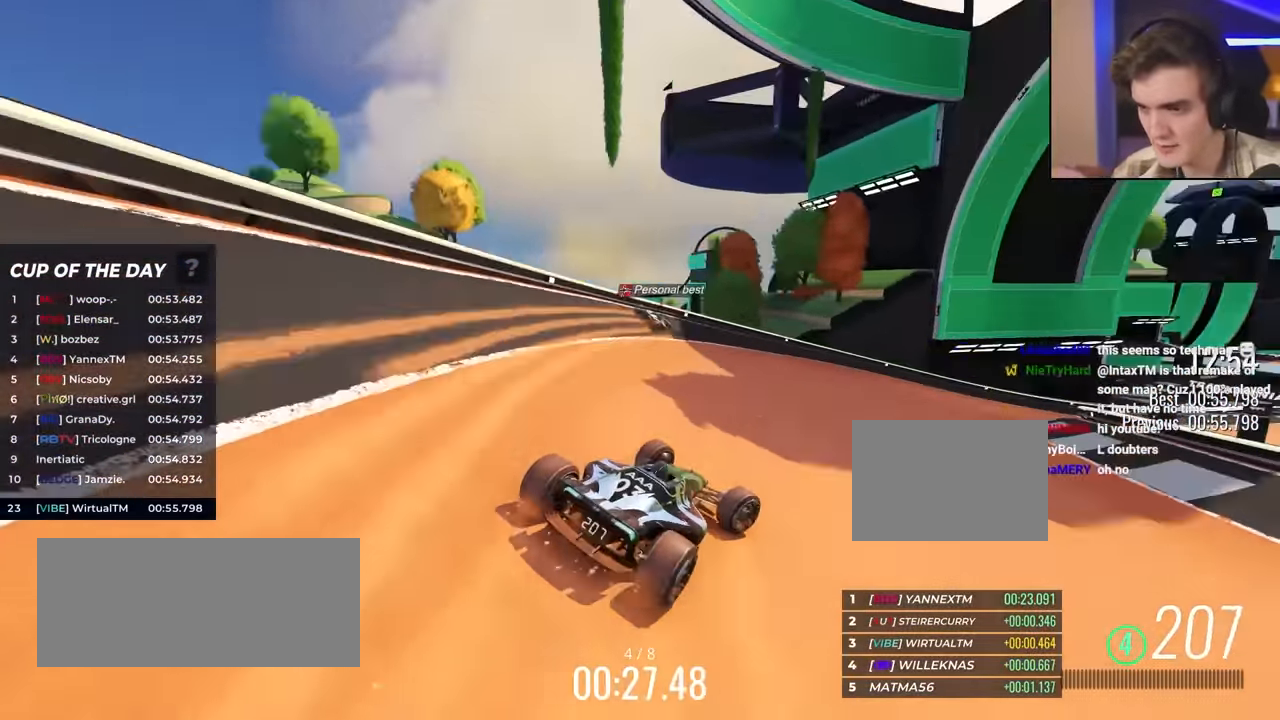
{"keys": ["right", "up"], "events": [[100, "right", "up"], [183, "right", "down"], [333, "right", "up"], [417, "right", "down"]]}
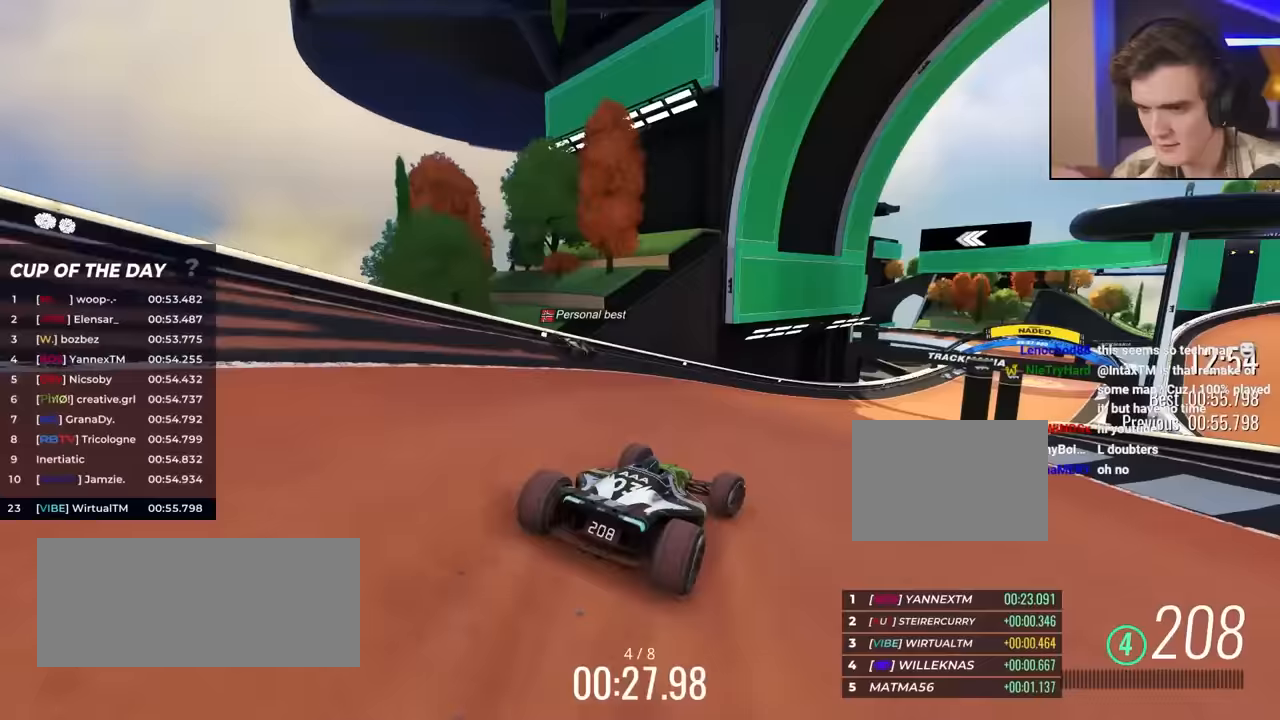
{"keys": ["right", "up"], "events": [[17, "right", "up"], [250, "right", "down"], [400, "right", "up"], [483, "right", "down"]]}
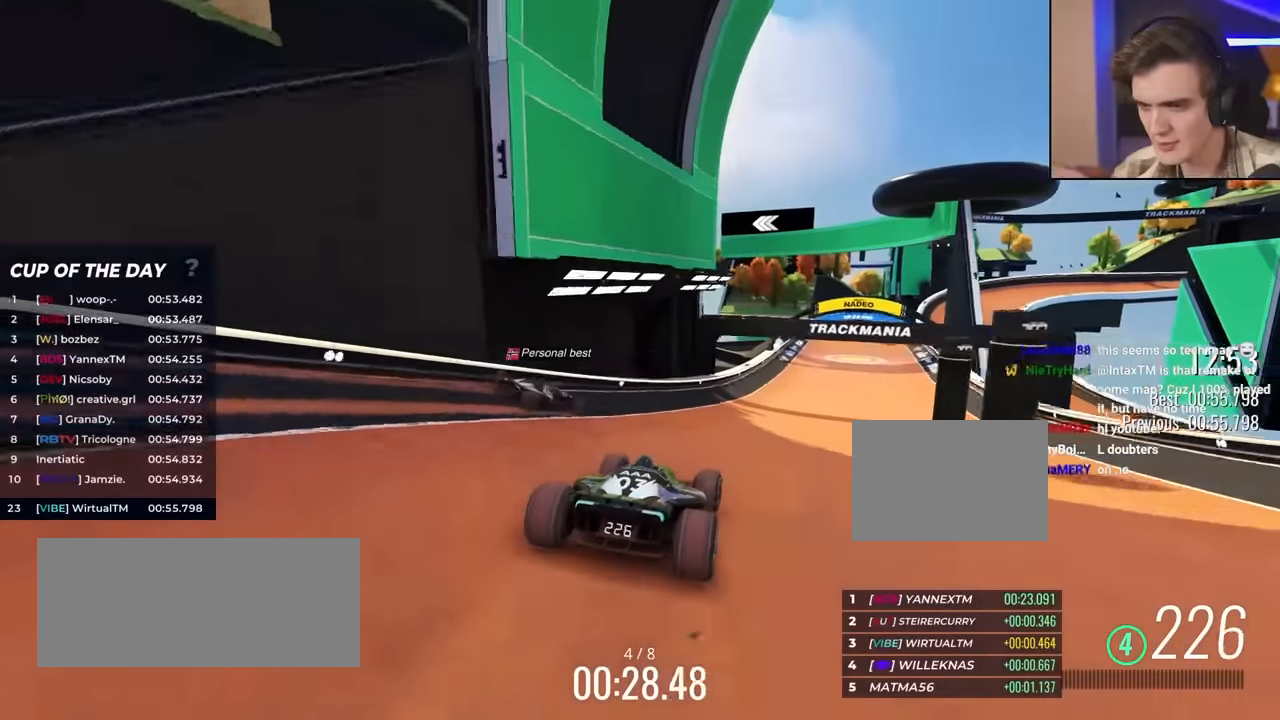
{"keys": ["right", "up"], "events": [[267, "right", "up"], [367, "right", "down"]]}
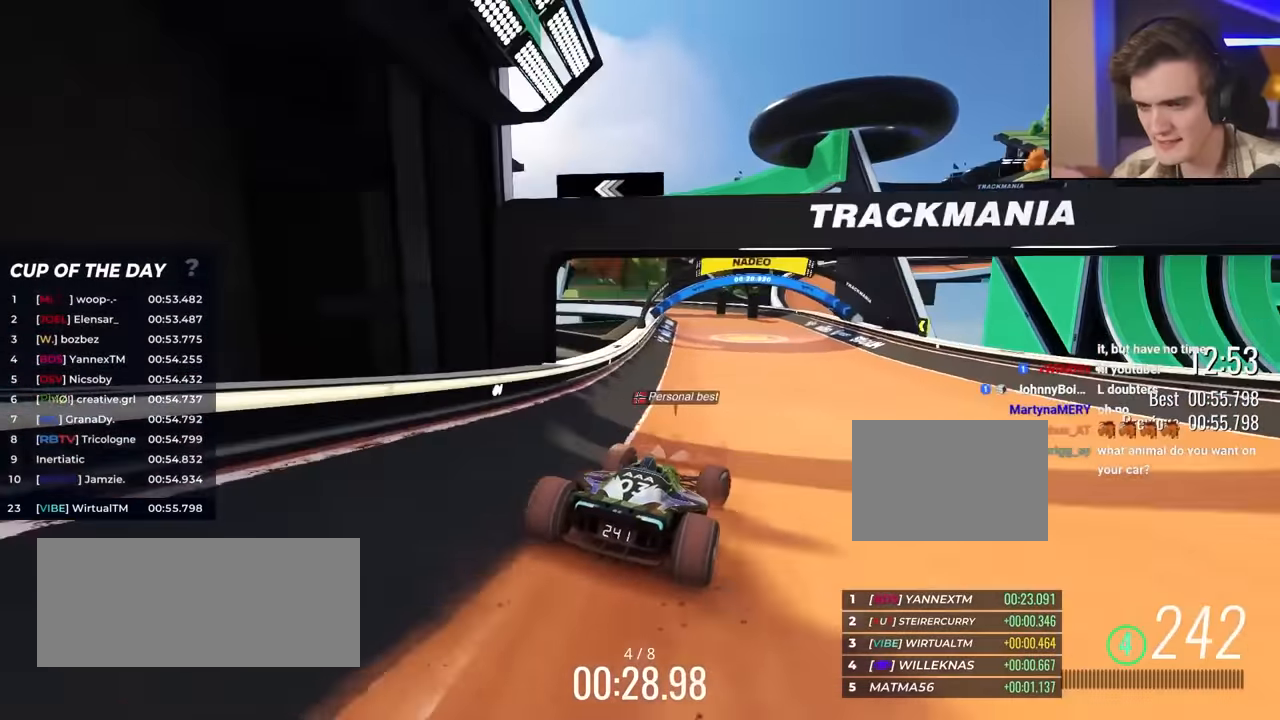
{"keys": ["left"], "events": [[100, "right", "up"], [183, "left", "down"], [500, "up", "up"]]}
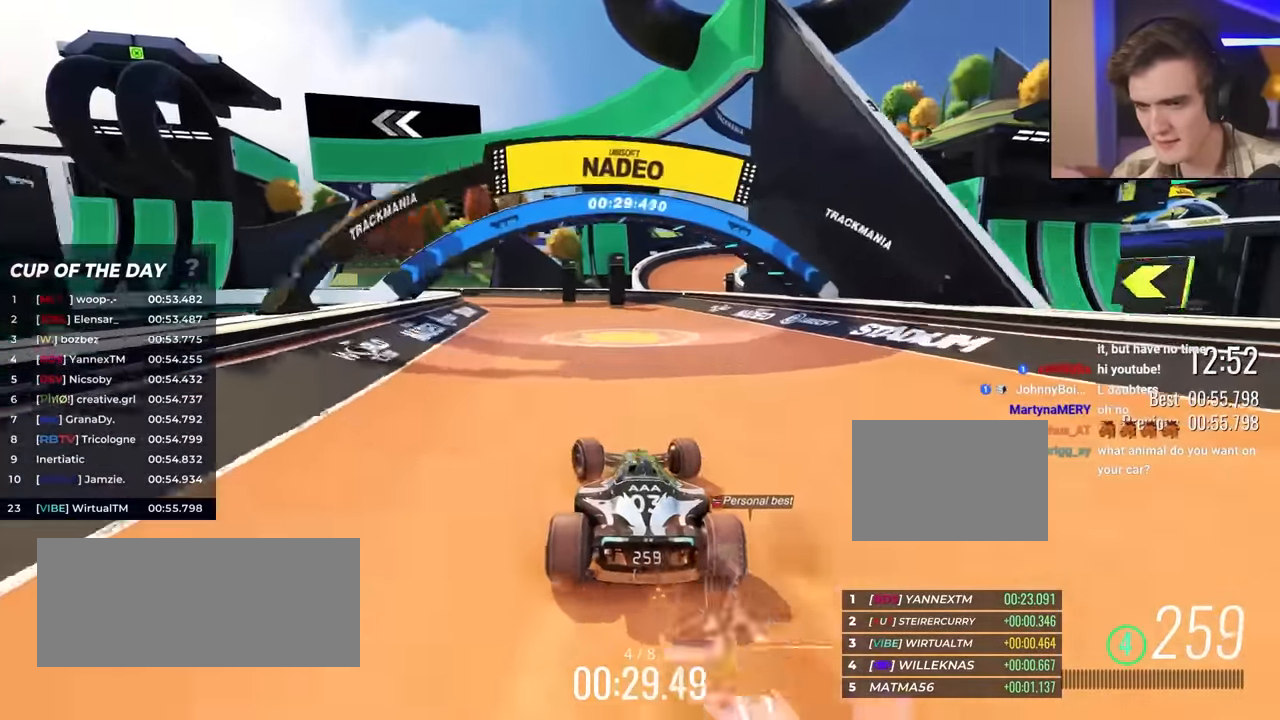
{"keys": ["left", "up"], "events": [[200, "up", "down"]]}
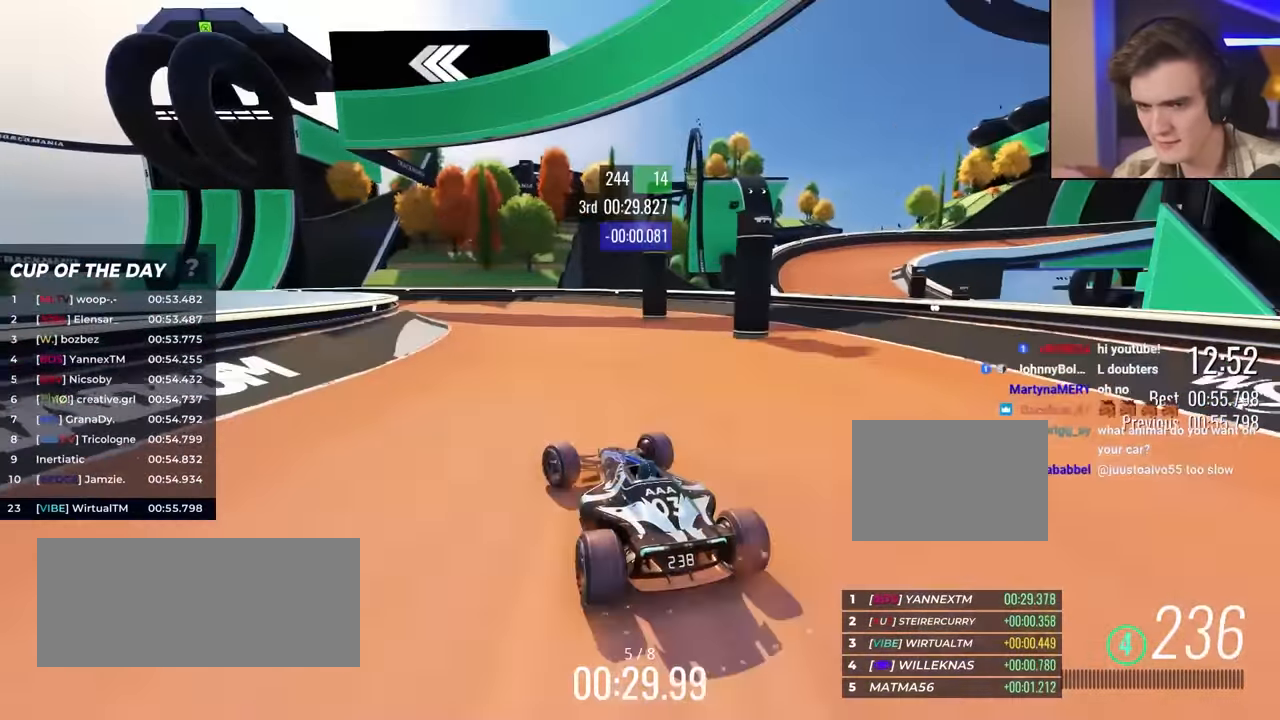
{"keys": ["left", "up"], "events": []}
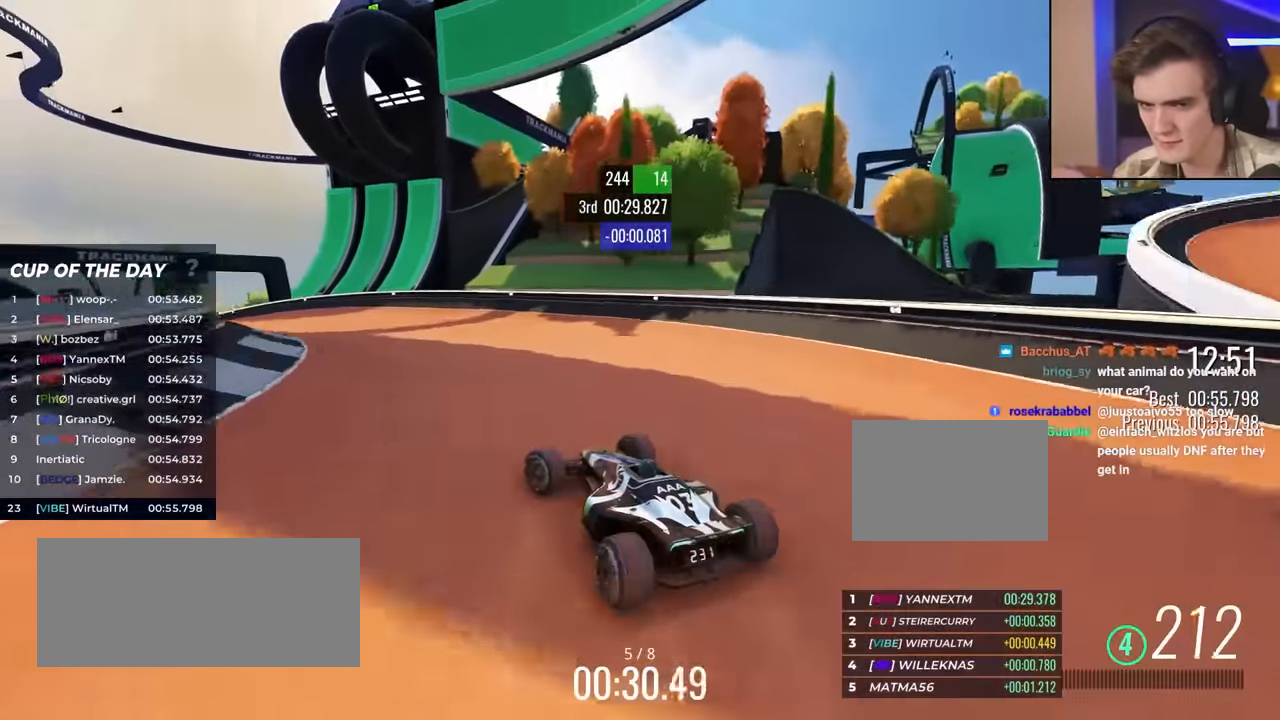
{"keys": ["up"], "events": [[133, "up", "up"], [233, "up", "down"], [417, "left", "up"]]}
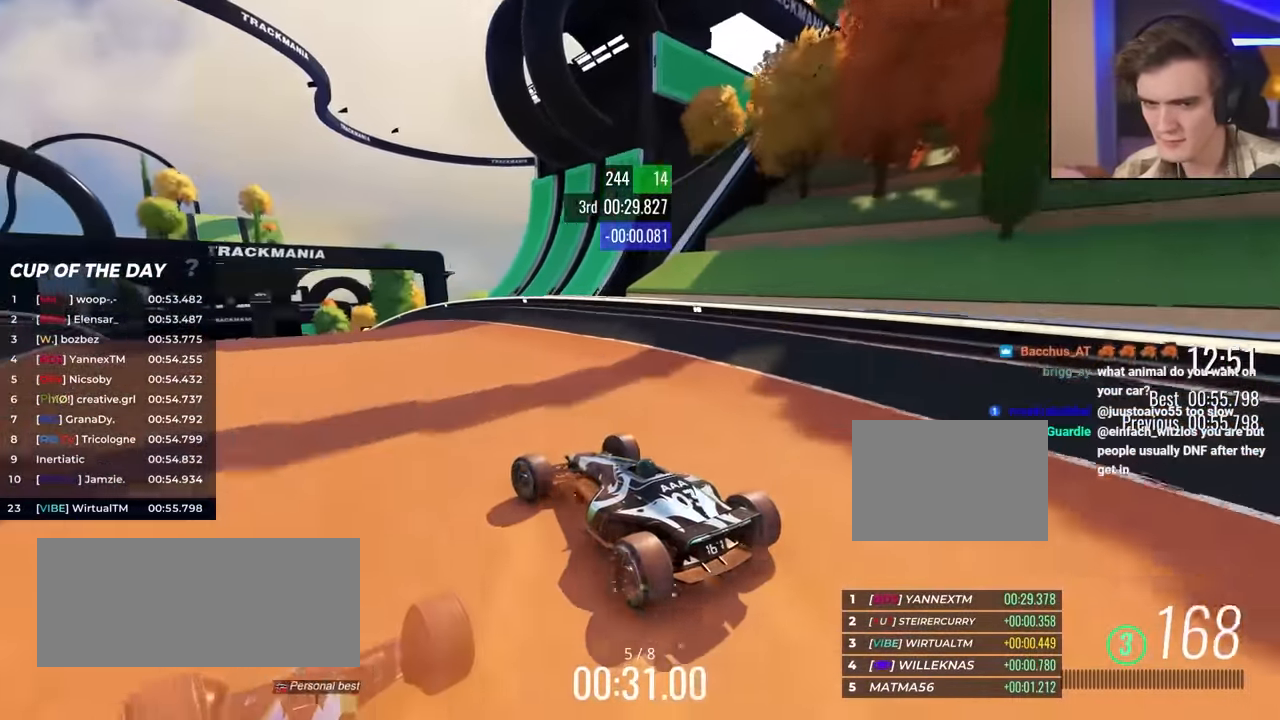
{"keys": ["left", "up"], "events": [[100, "left", "down"], [150, "left", "up"], [233, "right", "down"], [333, "right", "up"], [367, "left", "down"]]}